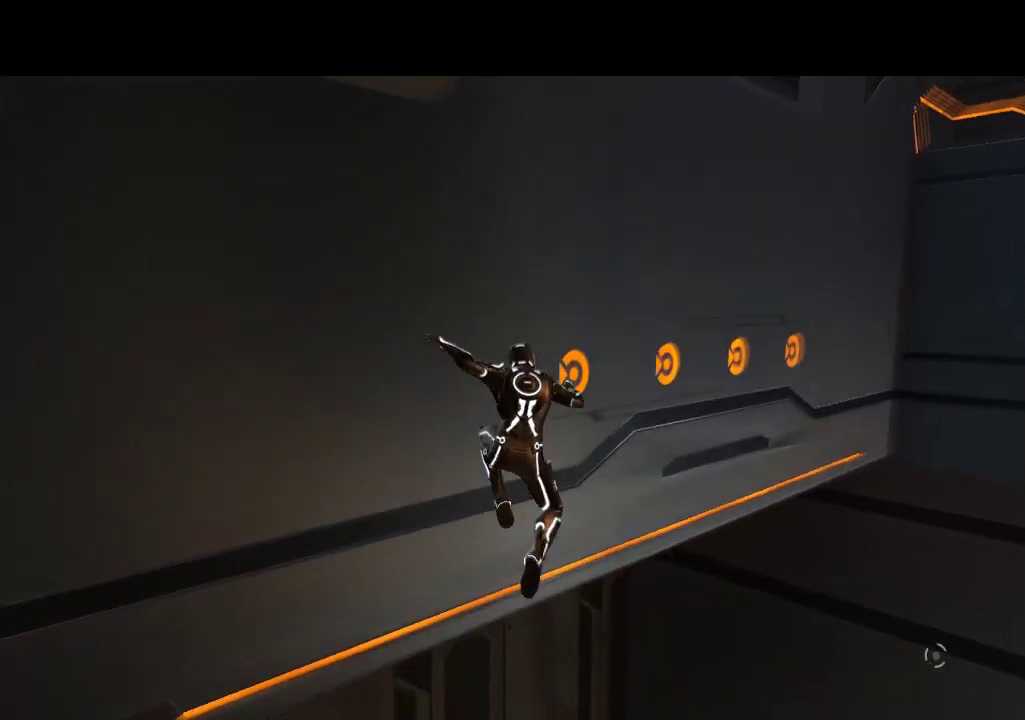
Gameplay with a controller (PlayStation layout); each line is a JSON object with the inputs held at the frame after it. "events" lists button and stick changes between this image and that frame as [ms after this image, input, new state], when the widget could be followed in between. Not read: CROSS L3 R3.
{"buttons": ["L1", "DPAD_UP"], "events": []}
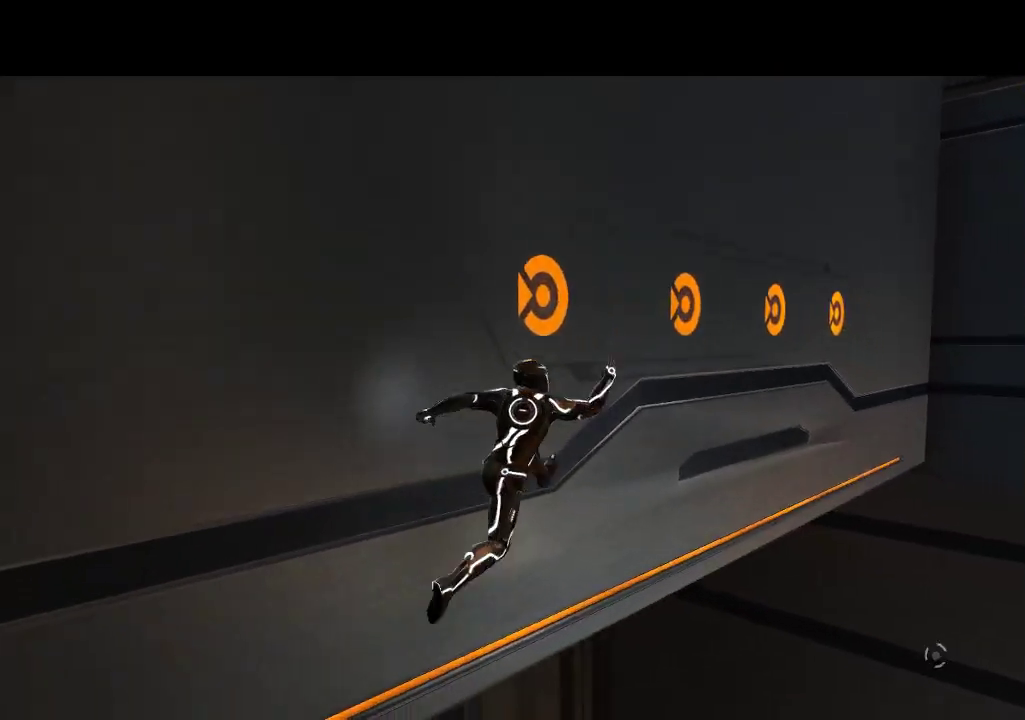
{"buttons": ["L1", "DPAD_UP"], "events": []}
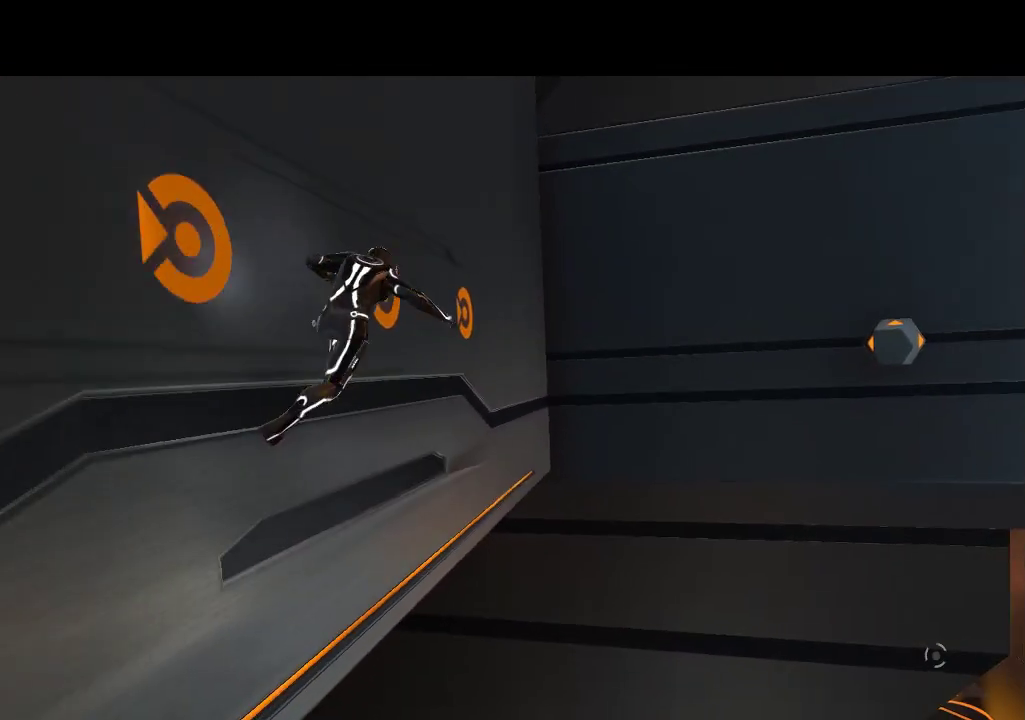
{"buttons": ["L1", "DPAD_UP", "DPAD_RIGHT"], "events": [[400, "DPAD_RIGHT", "down"]]}
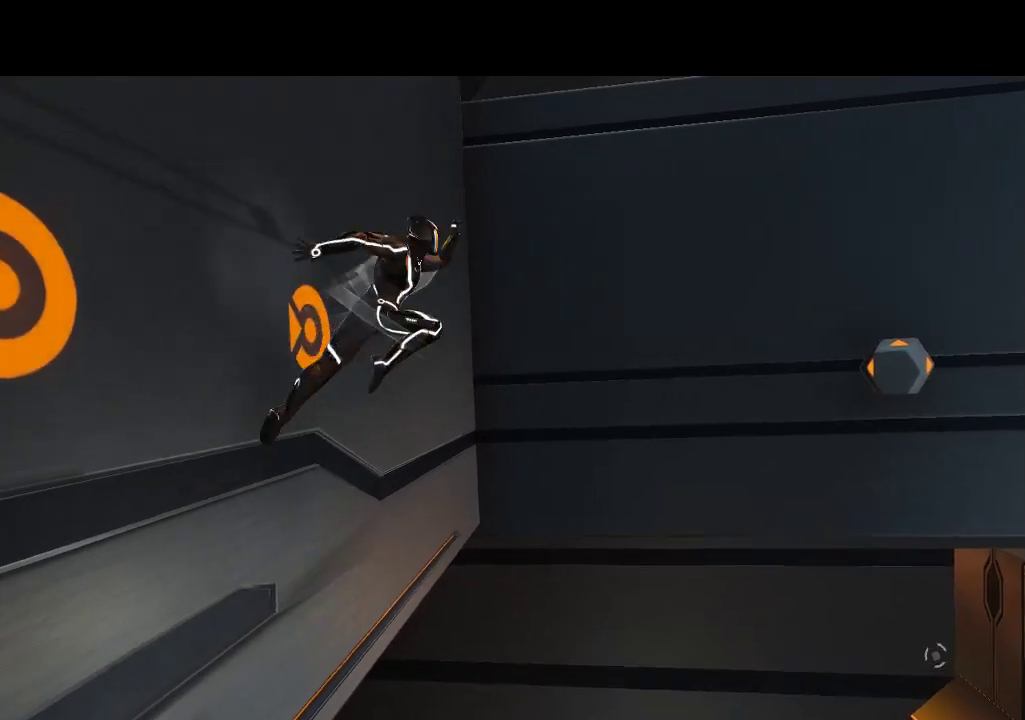
{"buttons": ["L1", "DPAD_UP"], "events": [[100, "DPAD_RIGHT", "up"]]}
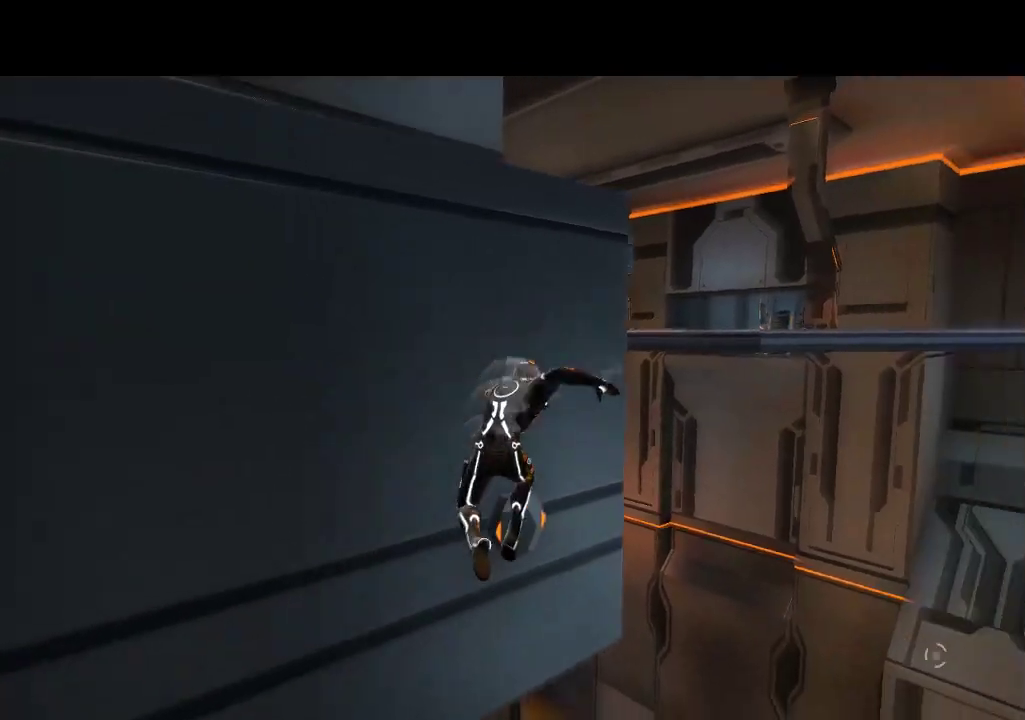
{"buttons": ["L1", "DPAD_UP"], "events": []}
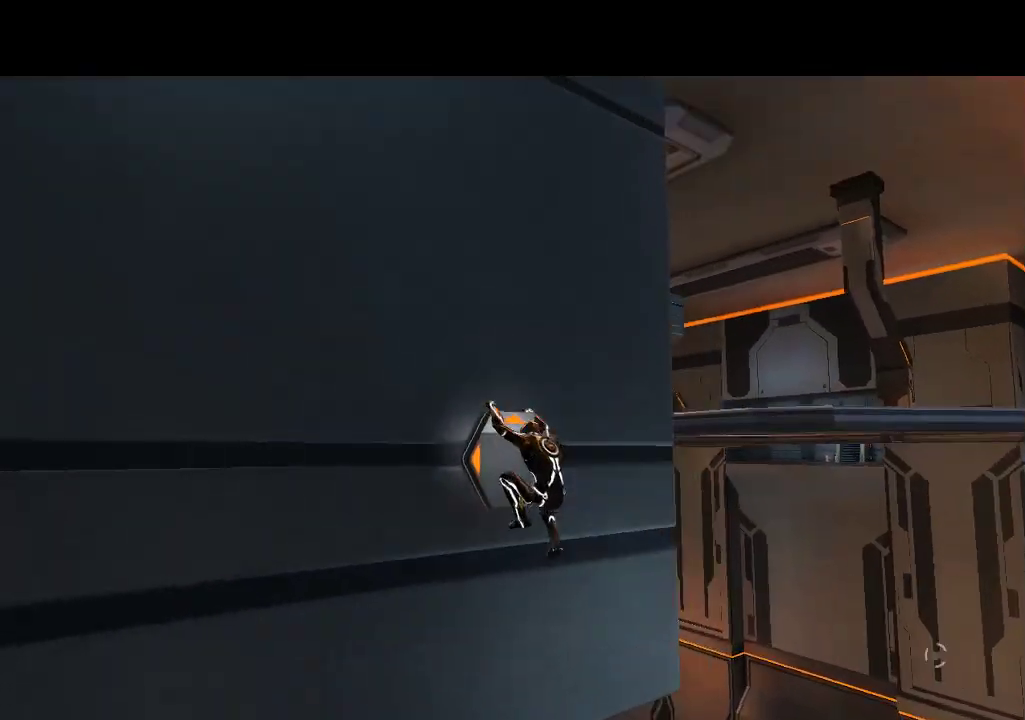
{"buttons": ["L1", "DPAD_RIGHT"], "events": [[200, "DPAD_RIGHT", "down"], [250, "DPAD_UP", "up"]]}
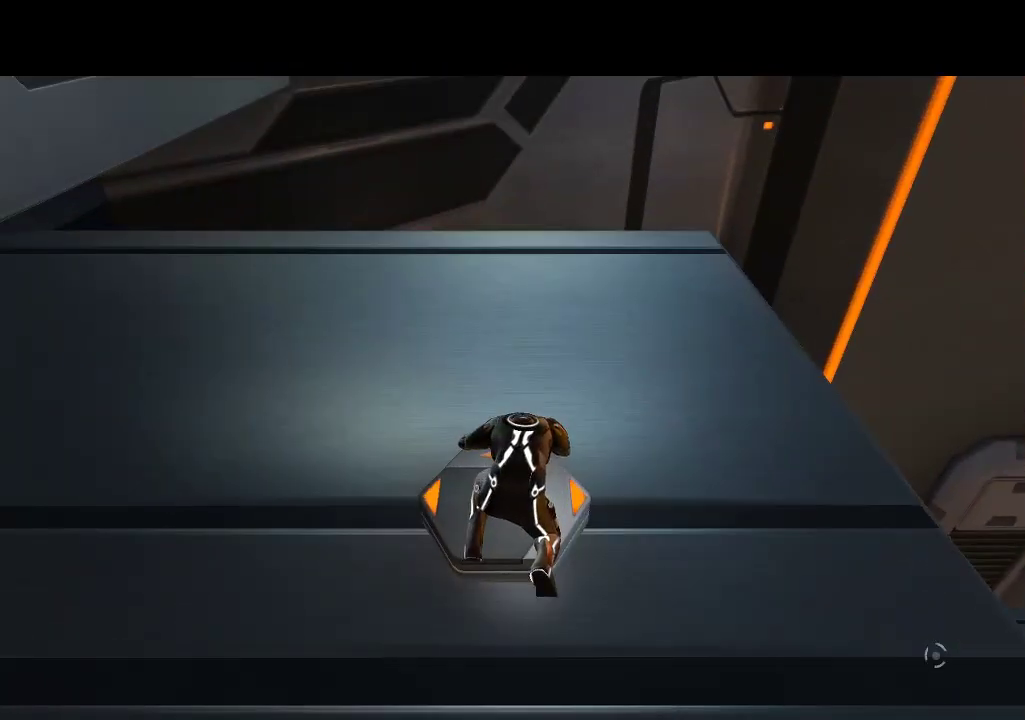
{"buttons": ["L1", "DPAD_UP"], "events": [[150, "DPAD_RIGHT", "up"], [250, "DPAD_UP", "down"]]}
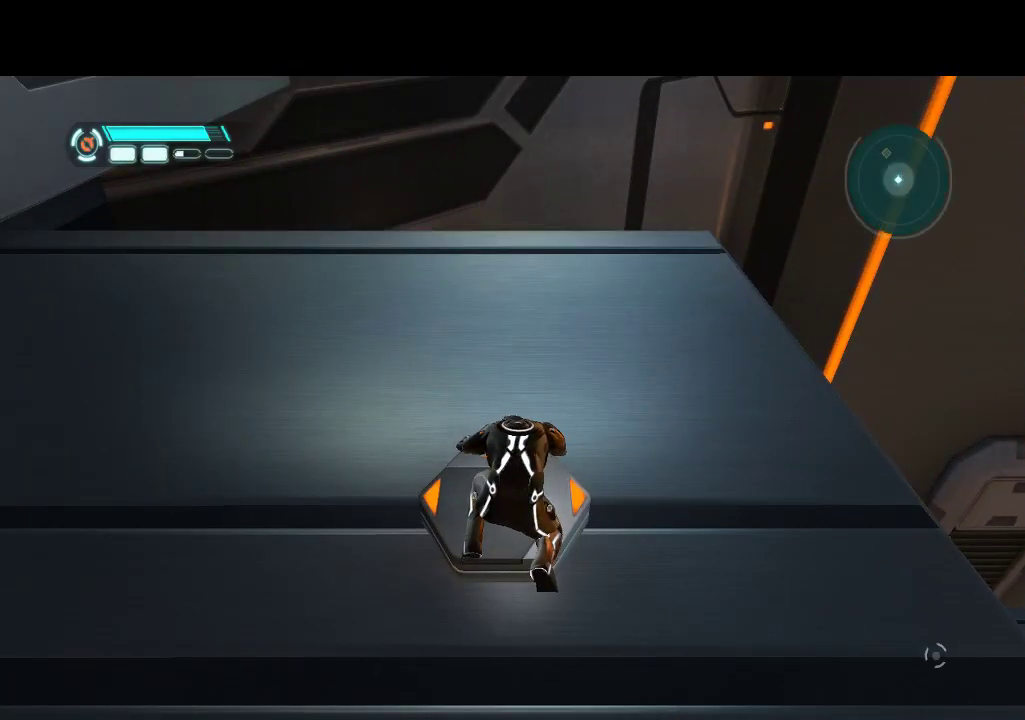
{"buttons": ["L1", "DPAD_UP"], "events": []}
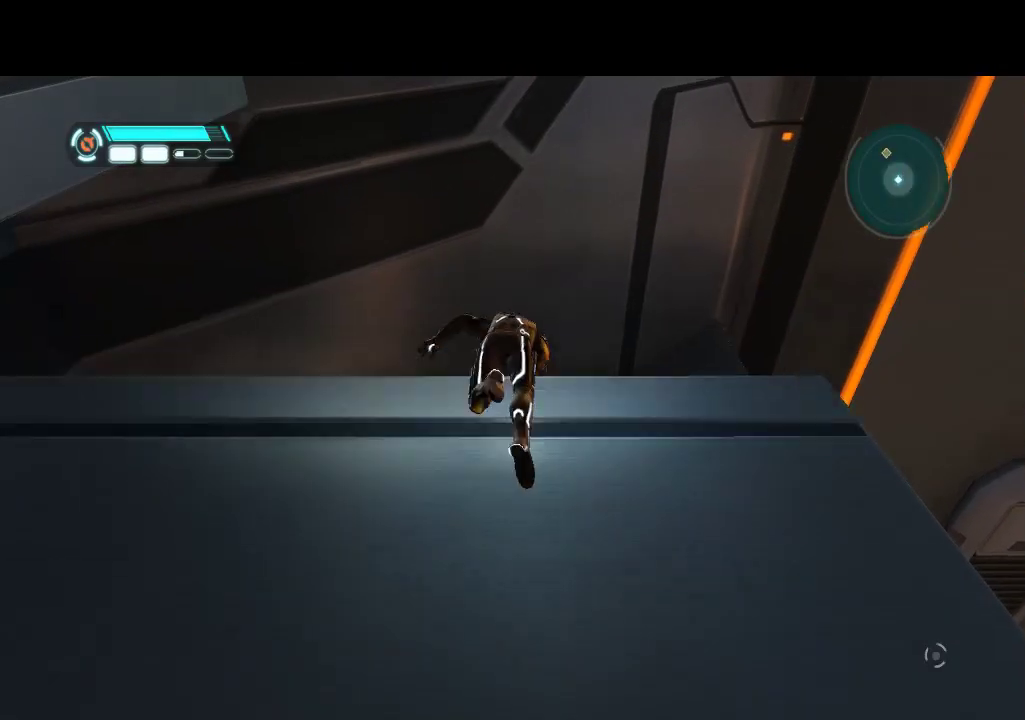
{"buttons": ["L1", "DPAD_UP"], "events": []}
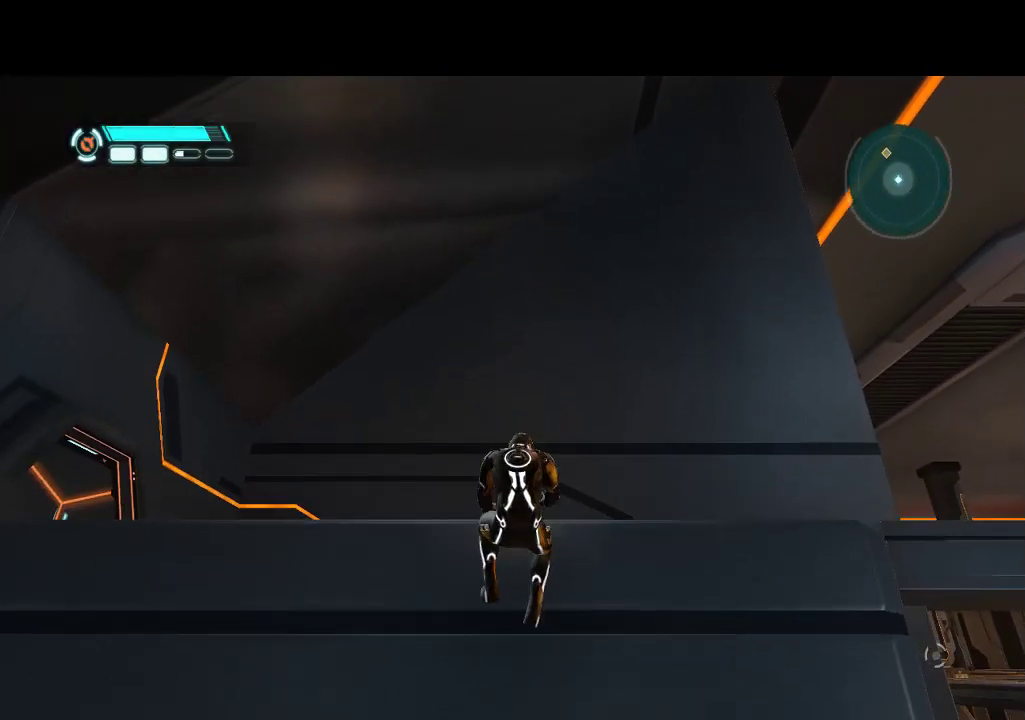
{"buttons": ["L1", "DPAD_UP"], "events": []}
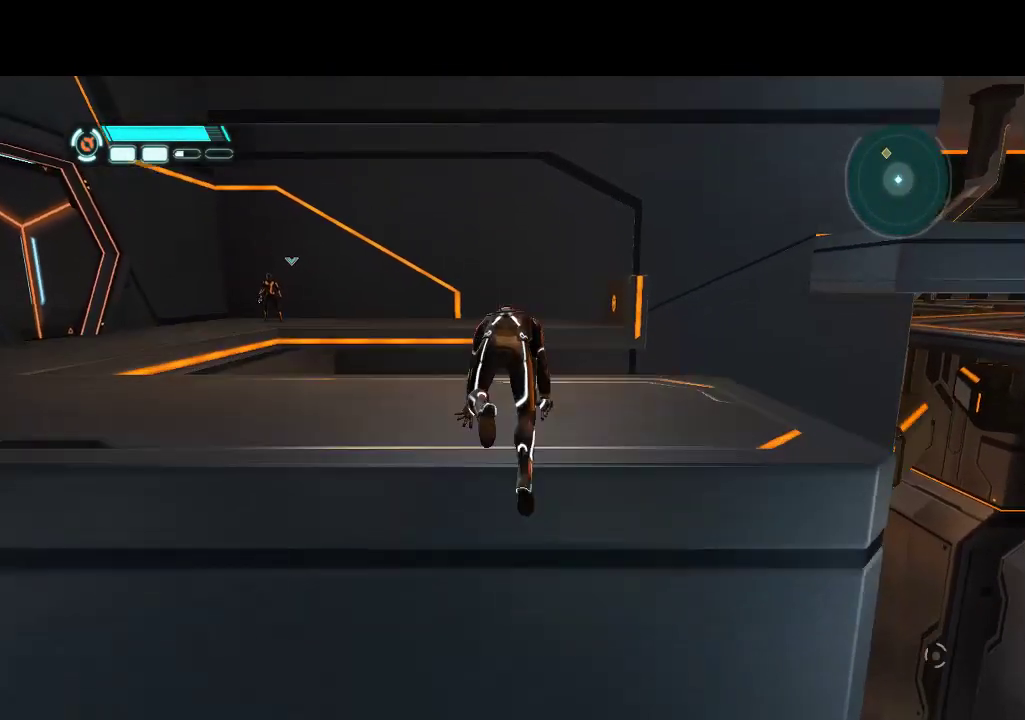
{"buttons": ["L1", "DPAD_LEFT"], "events": [[317, "DPAD_LEFT", "down"], [367, "DPAD_UP", "up"]]}
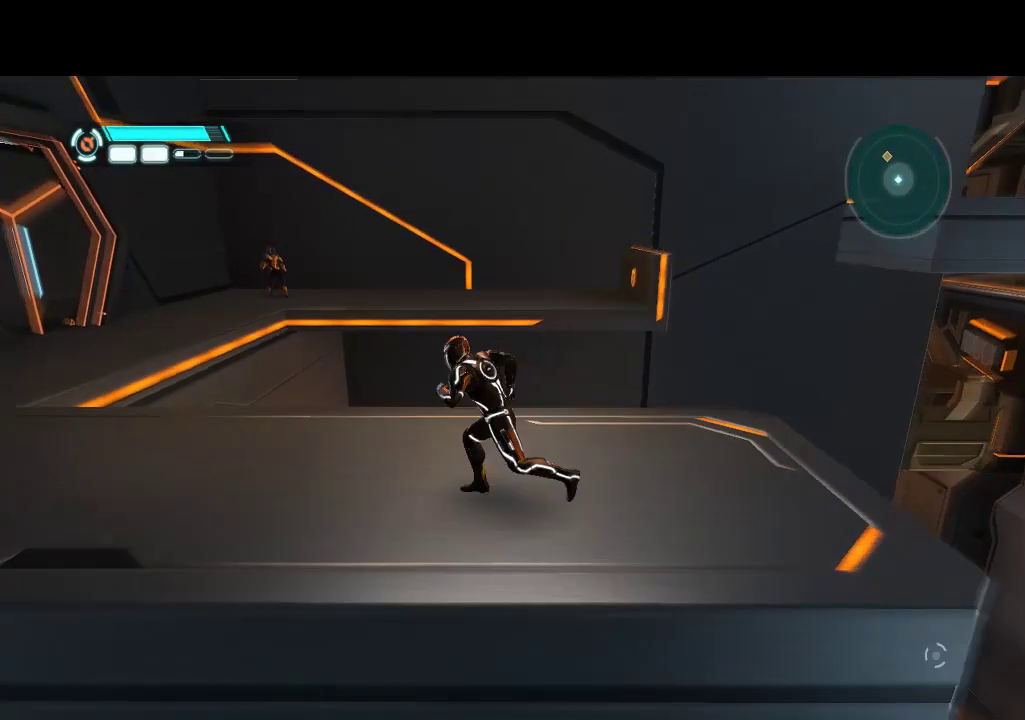
{"buttons": ["L1", "DPAD_LEFT"], "events": []}
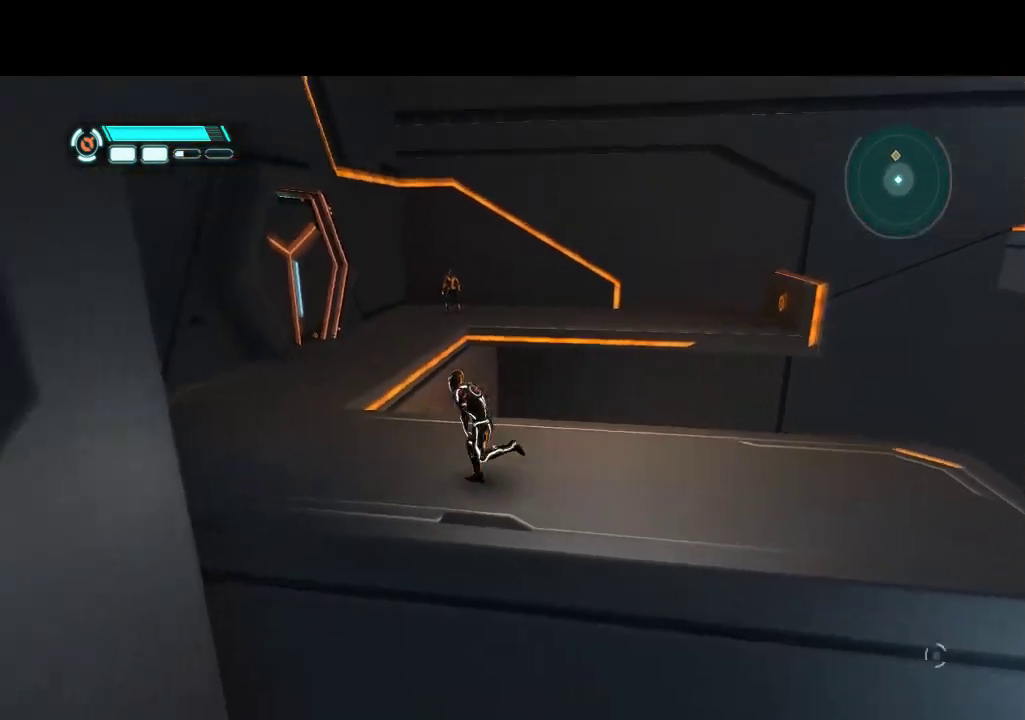
{"buttons": ["L1", "DPAD_UP"], "events": [[200, "DPAD_UP", "down"], [267, "DPAD_LEFT", "up"]]}
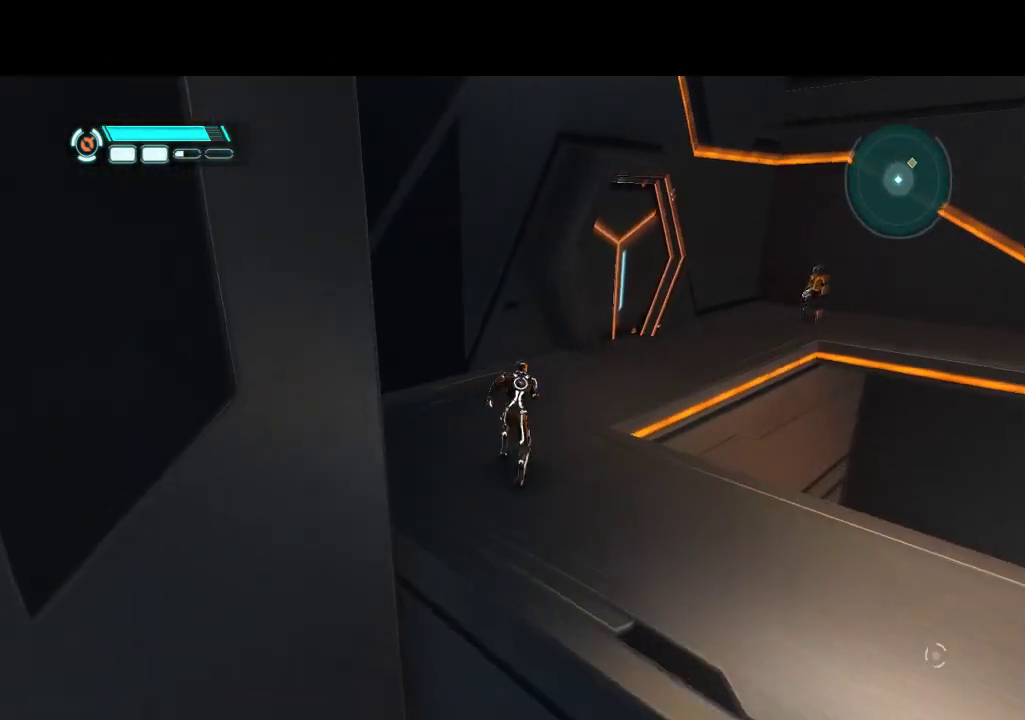
{"buttons": ["L1", "DPAD_UP", "DPAD_RIGHT"], "events": [[200, "DPAD_RIGHT", "down"]]}
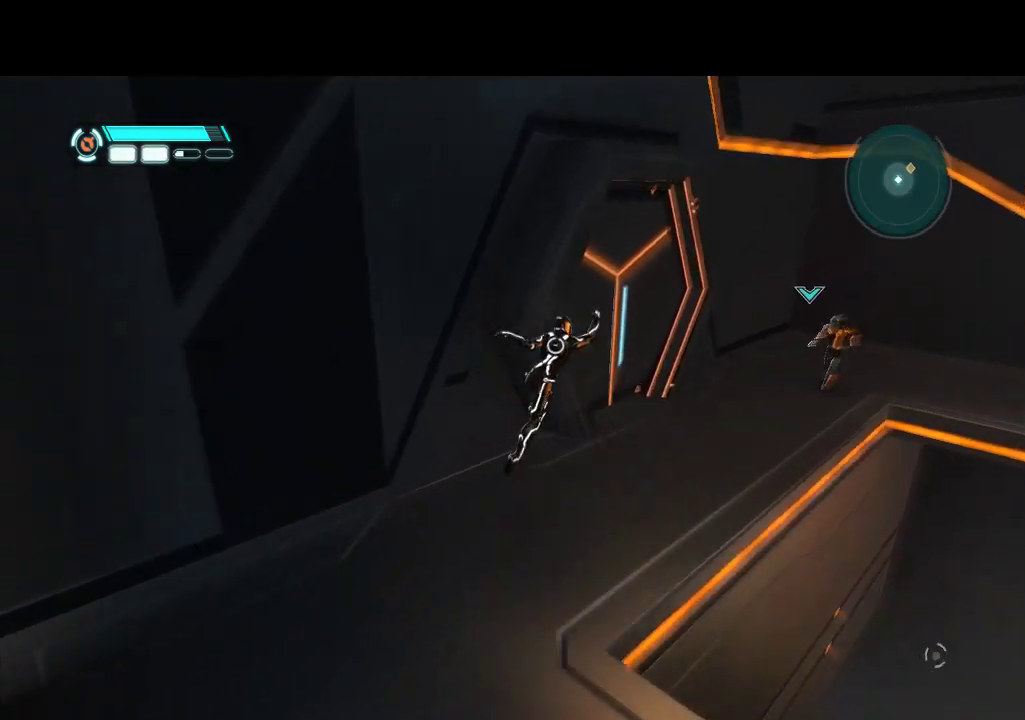
{"buttons": ["L1", "DPAD_UP", "DPAD_RIGHT"], "events": []}
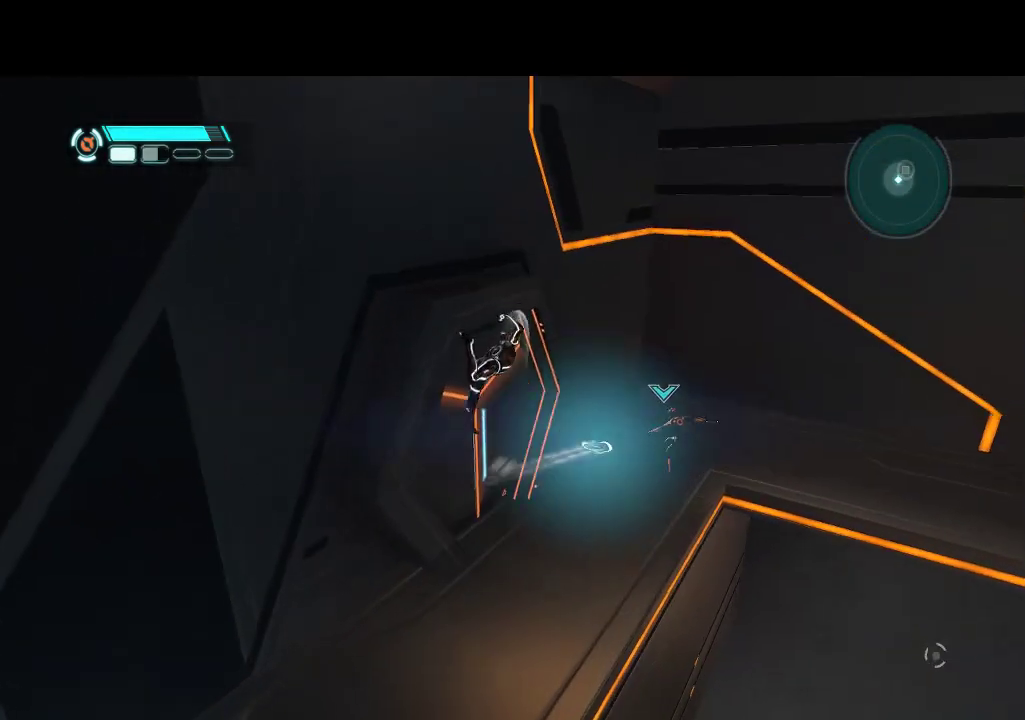
{"buttons": ["L1", "DPAD_UP"], "events": [[100, "DPAD_RIGHT", "up"]]}
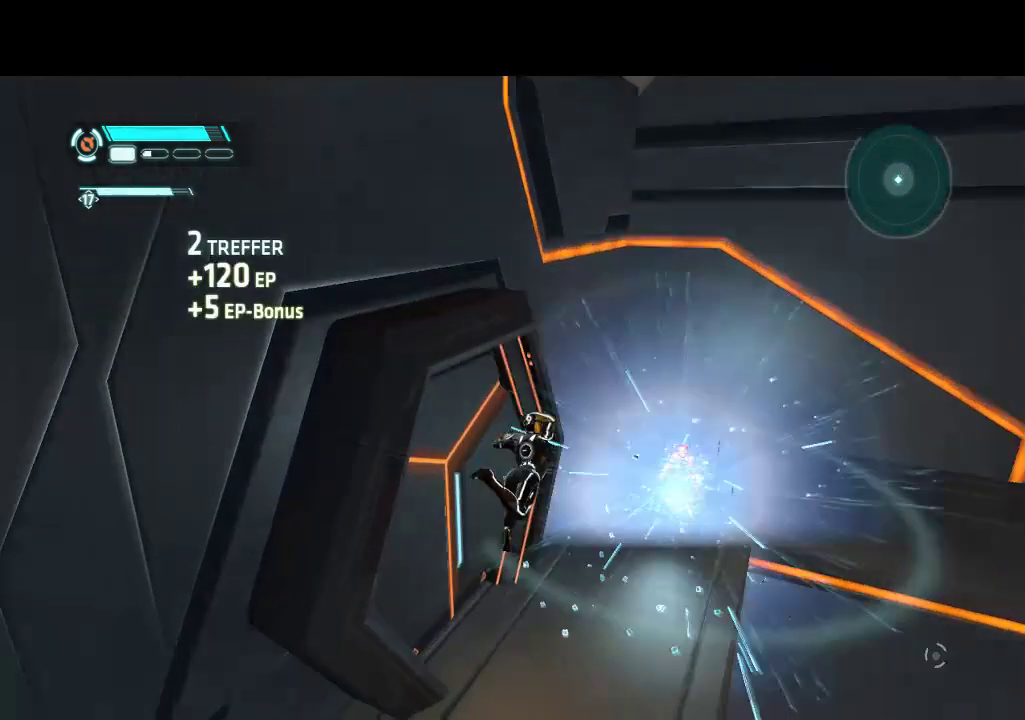
{"buttons": ["L1", "DPAD_UP"], "events": [[50, "DPAD_RIGHT", "down"], [217, "DPAD_RIGHT", "up"]]}
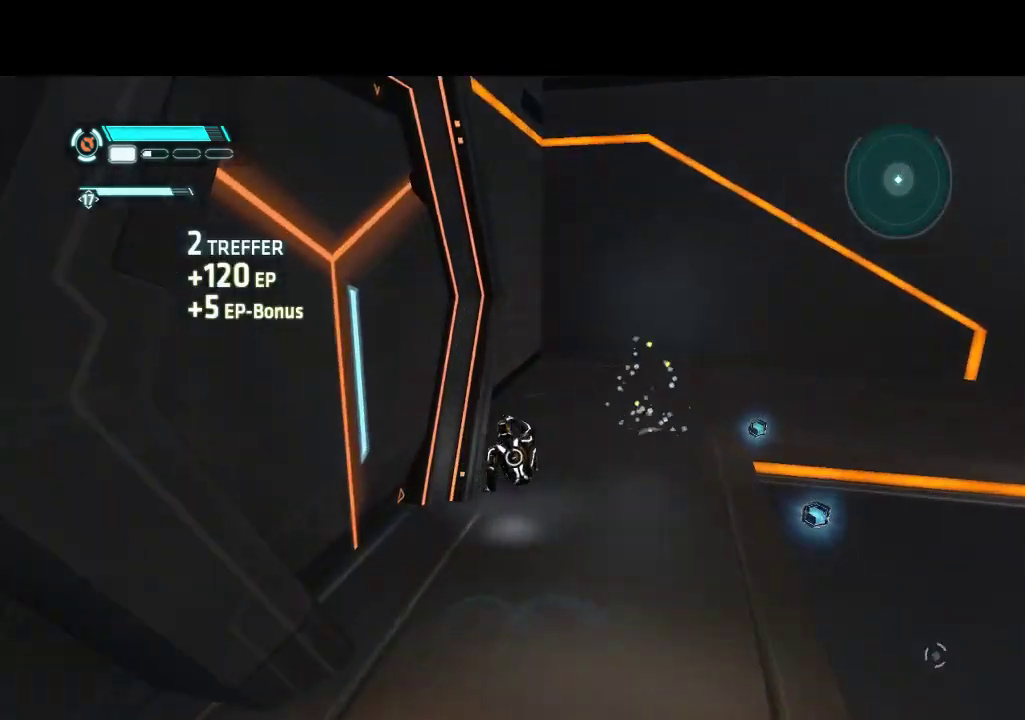
{"buttons": ["L1", "DPAD_UP", "DPAD_RIGHT"], "events": [[133, "DPAD_RIGHT", "down"], [217, "DPAD_UP", "up"], [267, "DPAD_UP", "down"]]}
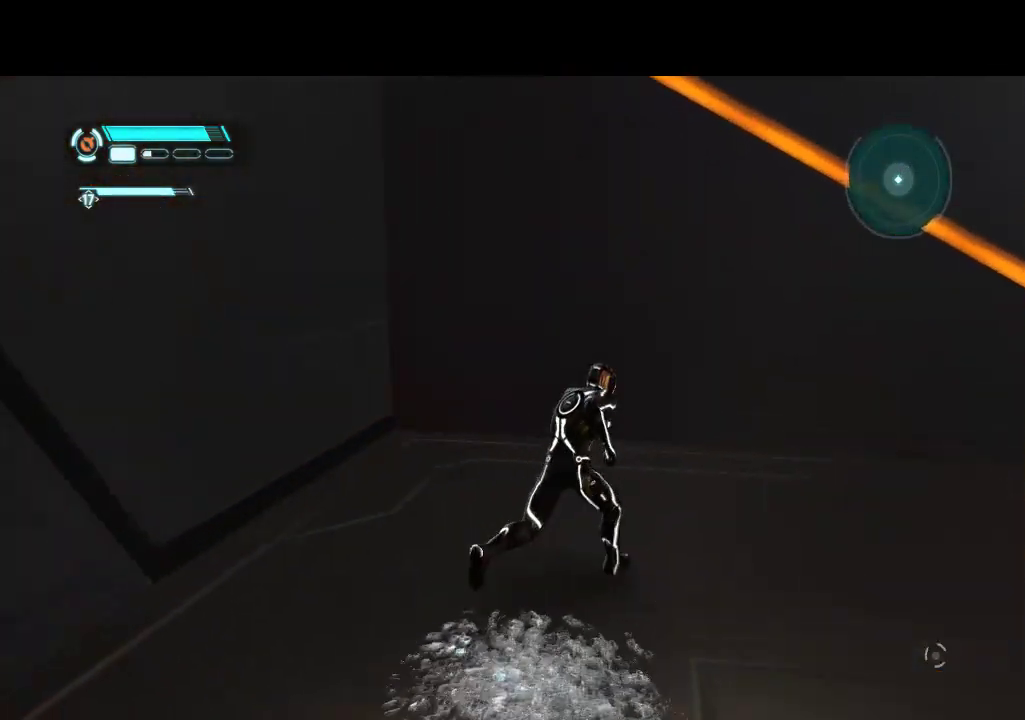
{"buttons": ["L1", "DPAD_RIGHT"], "events": [[233, "DPAD_UP", "up"]]}
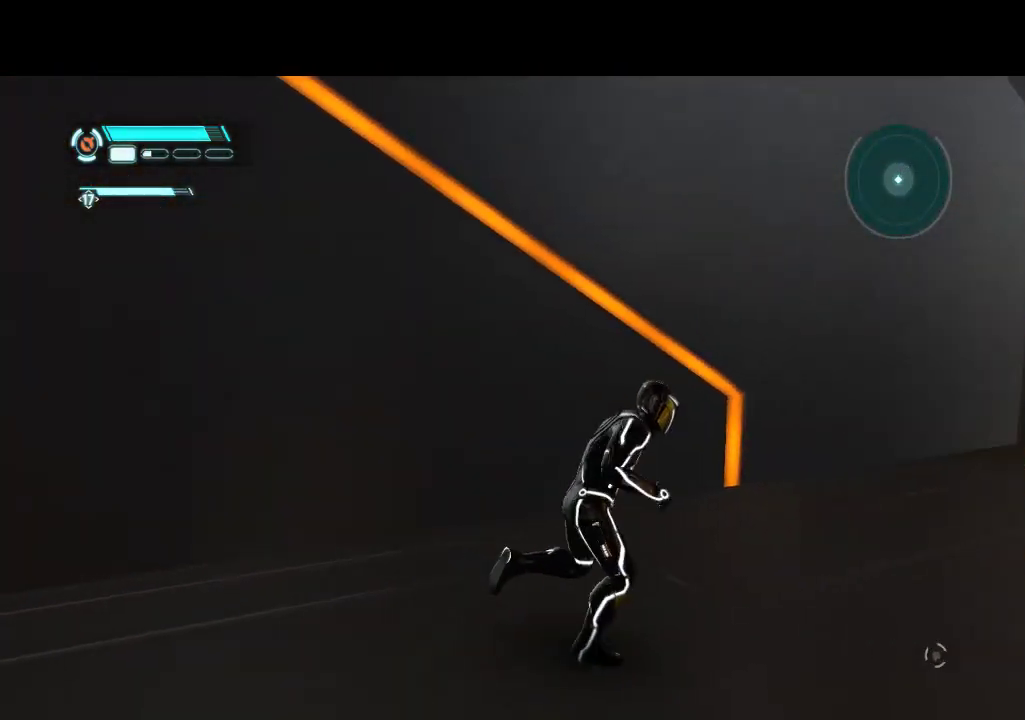
{"buttons": ["L1", "DPAD_UP"], "events": [[150, "DPAD_UP", "down"], [233, "DPAD_RIGHT", "up"]]}
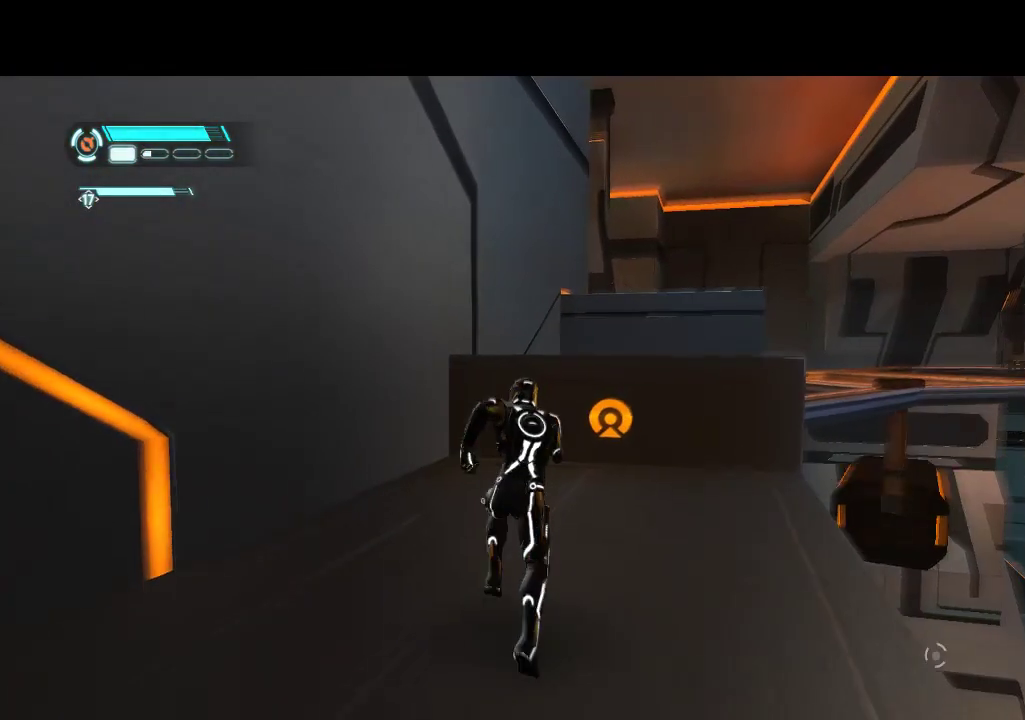
{"buttons": ["L1", "DPAD_UP"], "events": [[100, "DPAD_RIGHT", "down"], [133, "DPAD_UP", "up"], [233, "DPAD_UP", "down"], [250, "DPAD_RIGHT", "up"]]}
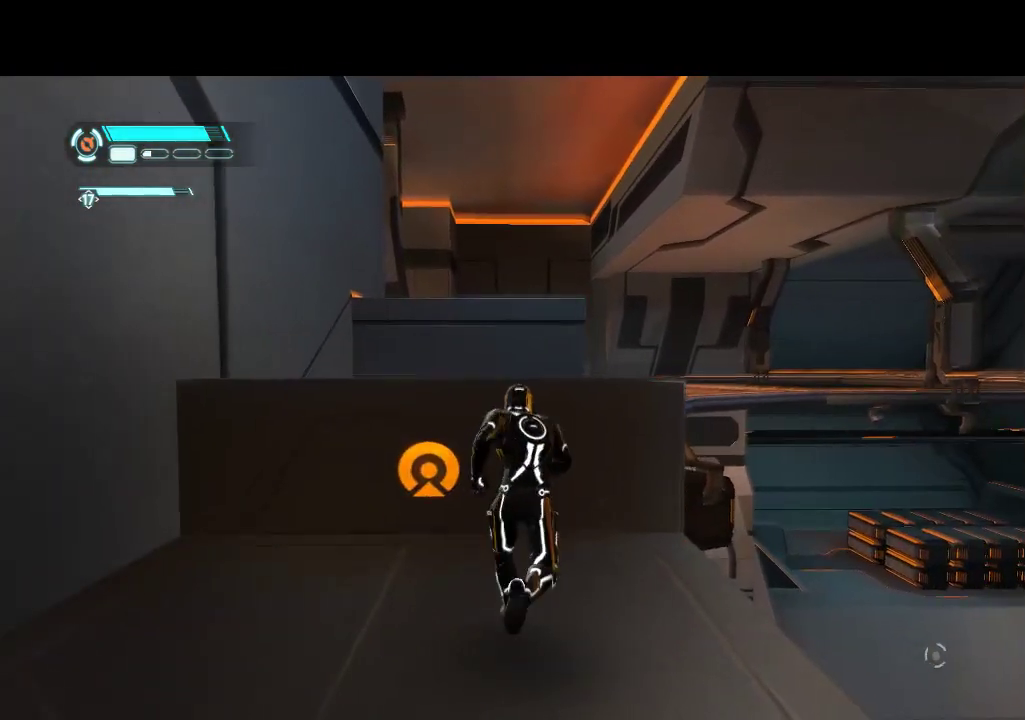
{"buttons": ["L1", "DPAD_UP"], "events": []}
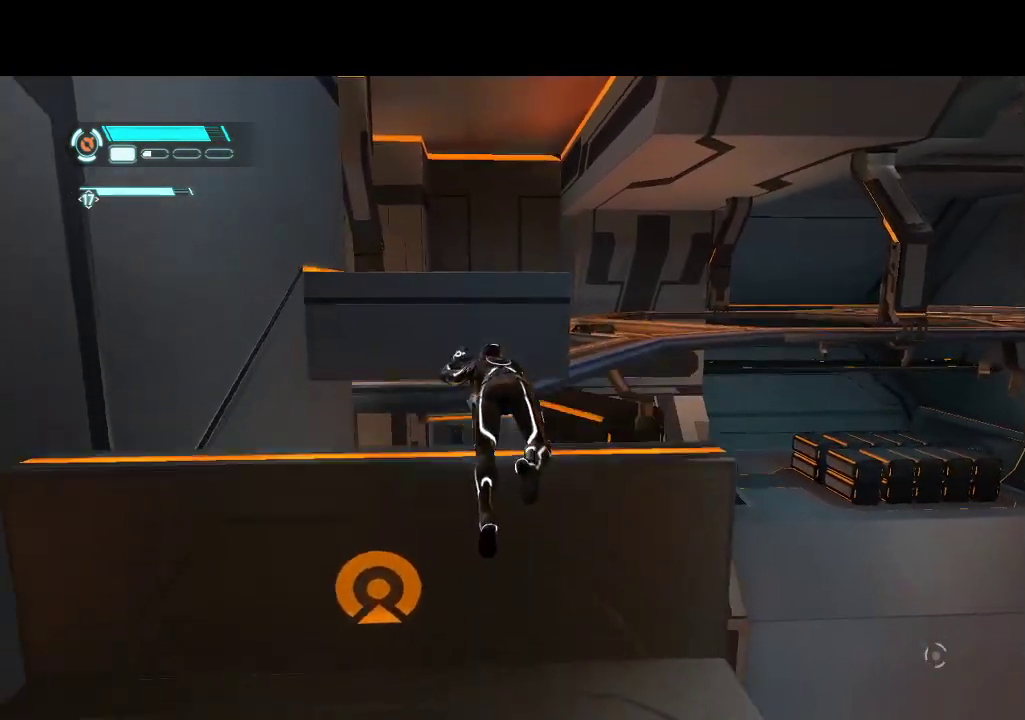
{"buttons": ["L1", "DPAD_UP"], "events": []}
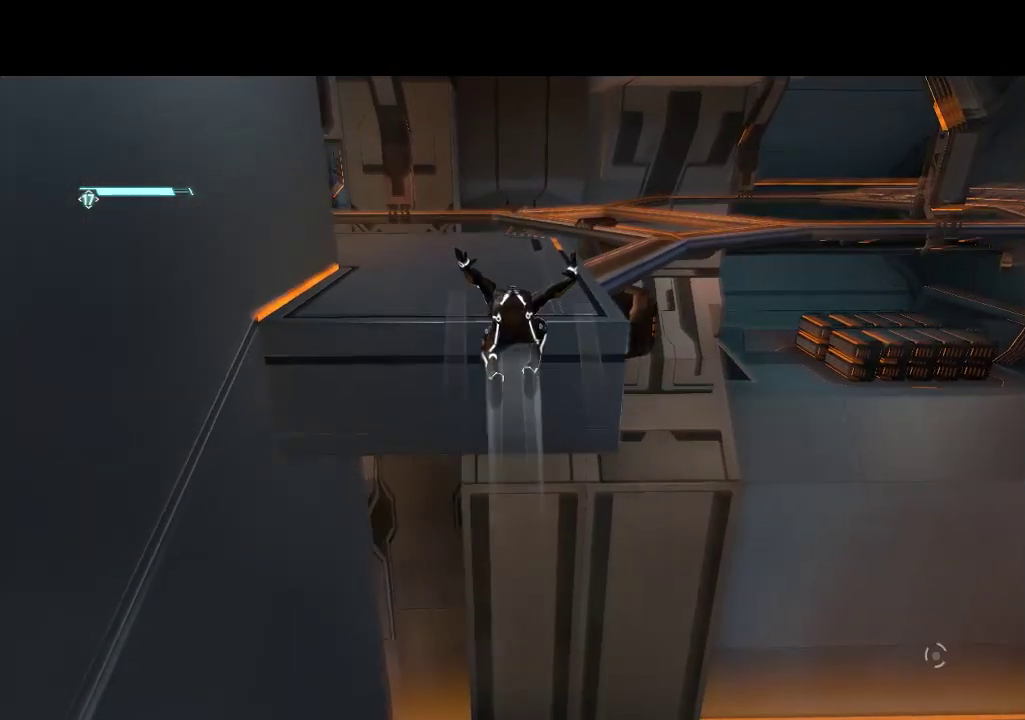
{"buttons": ["L1", "DPAD_UP"], "events": []}
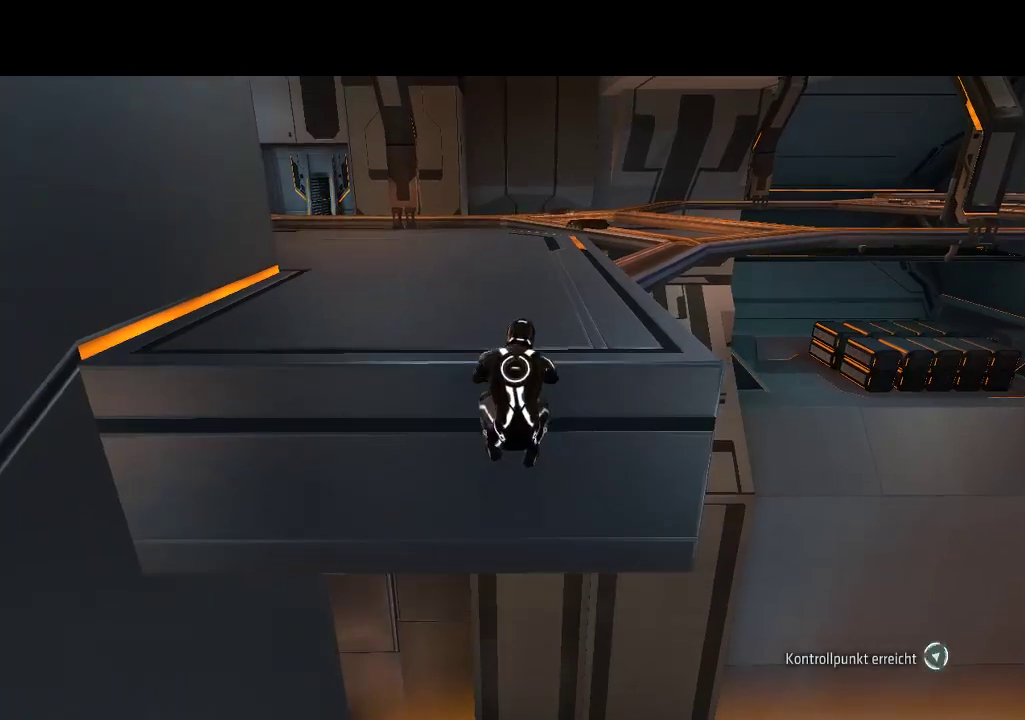
{"buttons": ["L1", "DPAD_UP"], "events": []}
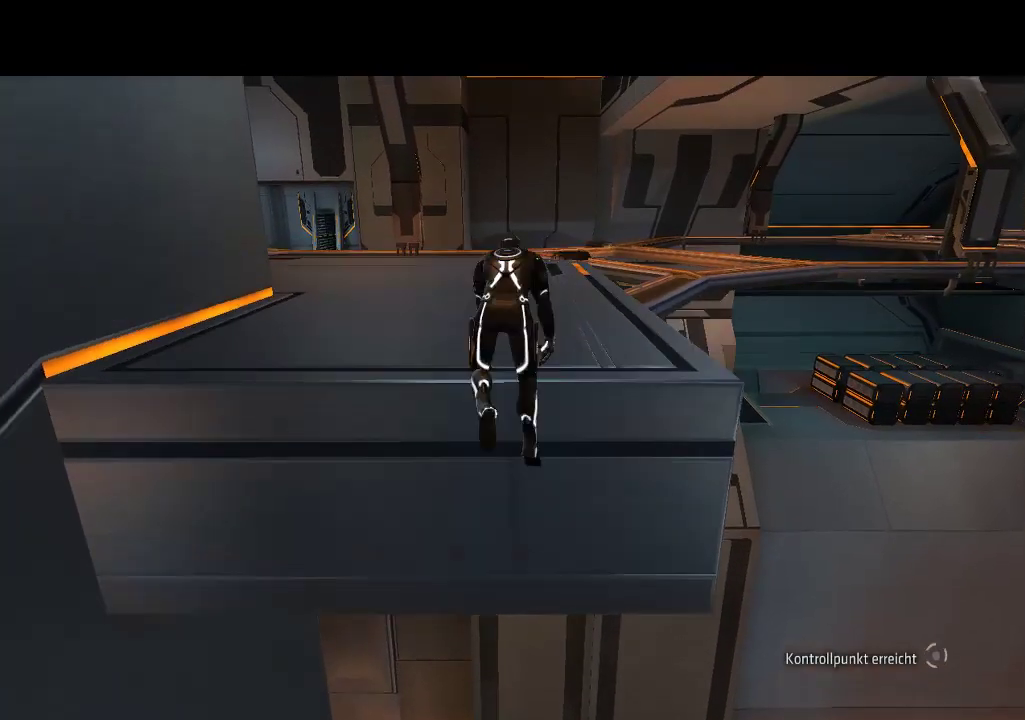
{"buttons": ["L1", "DPAD_UP"], "events": []}
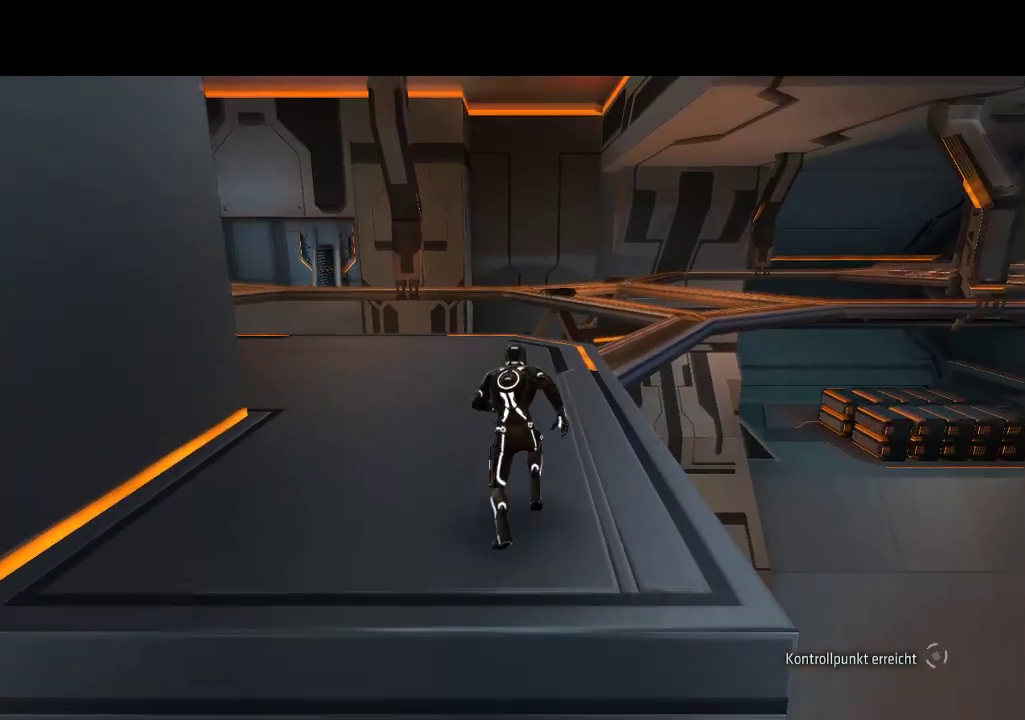
{"buttons": ["L1", "DPAD_UP", "DPAD_LEFT"], "events": [[500, "DPAD_LEFT", "down"]]}
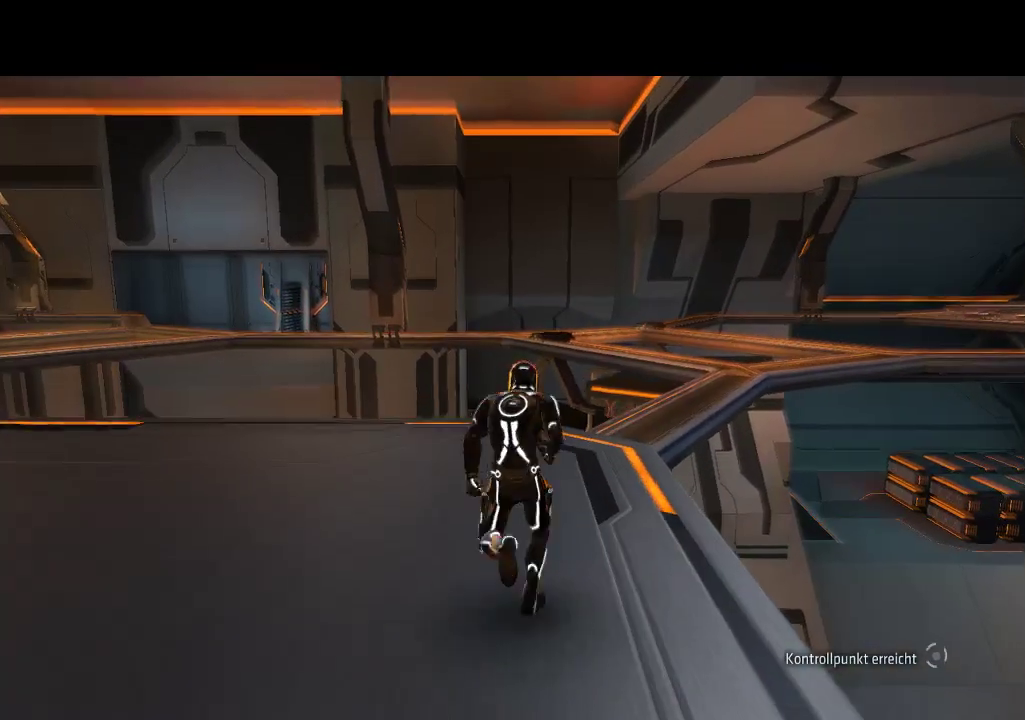
{"buttons": ["L1", "DPAD_UP", "DPAD_LEFT"], "events": []}
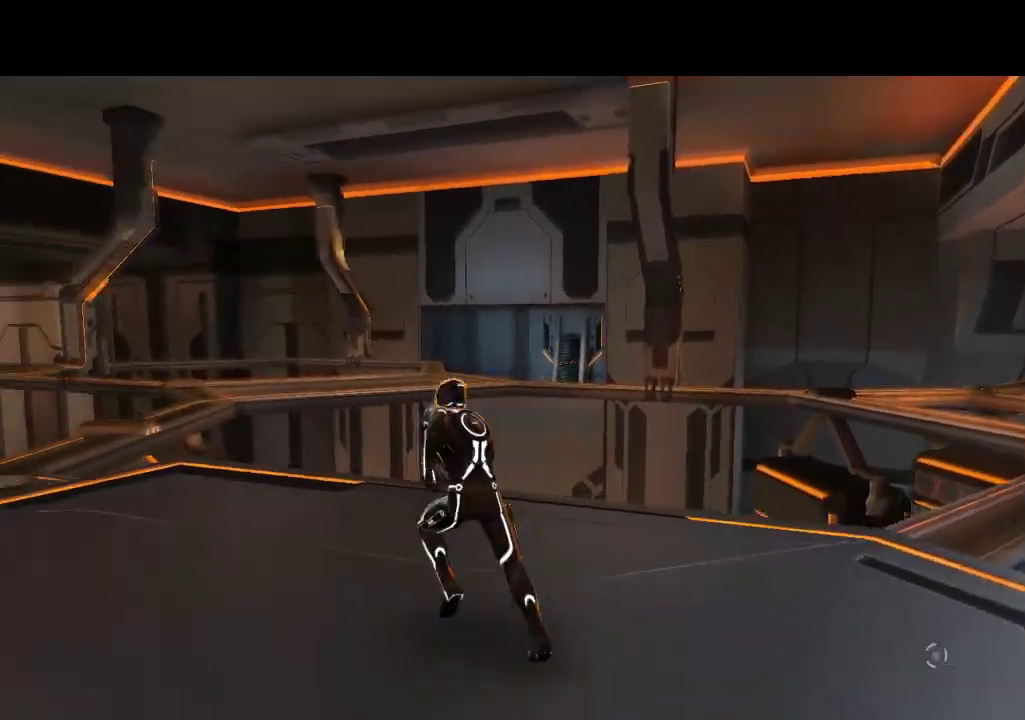
{"buttons": ["L1", "DPAD_UP", "DPAD_LEFT"], "events": []}
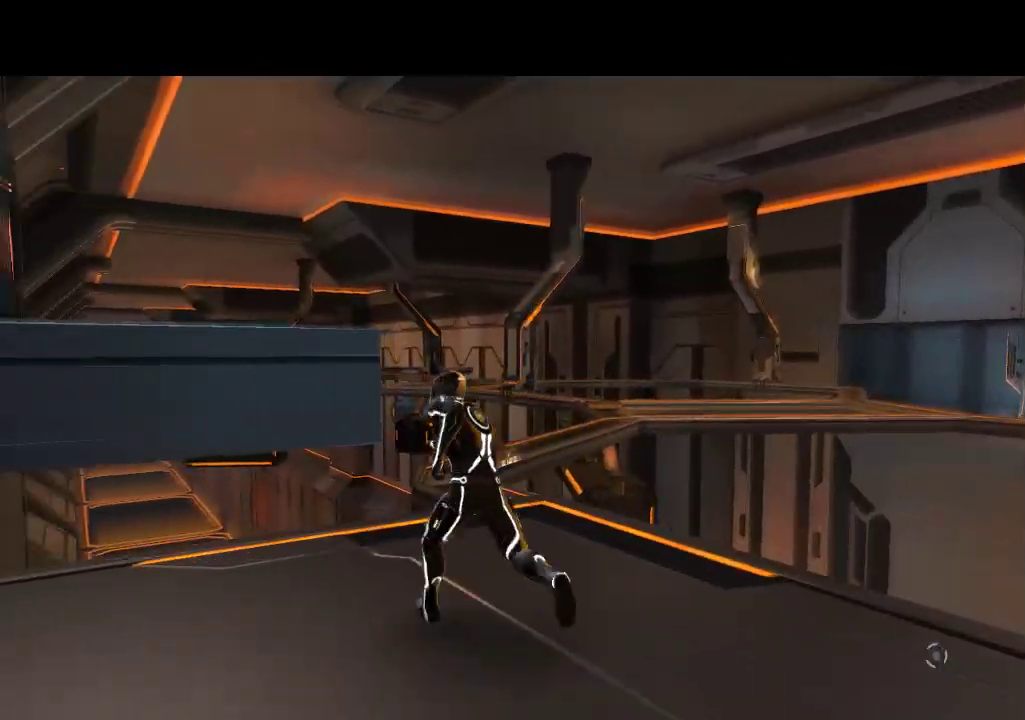
{"buttons": ["L1", "DPAD_UP"], "events": [[233, "DPAD_LEFT", "up"]]}